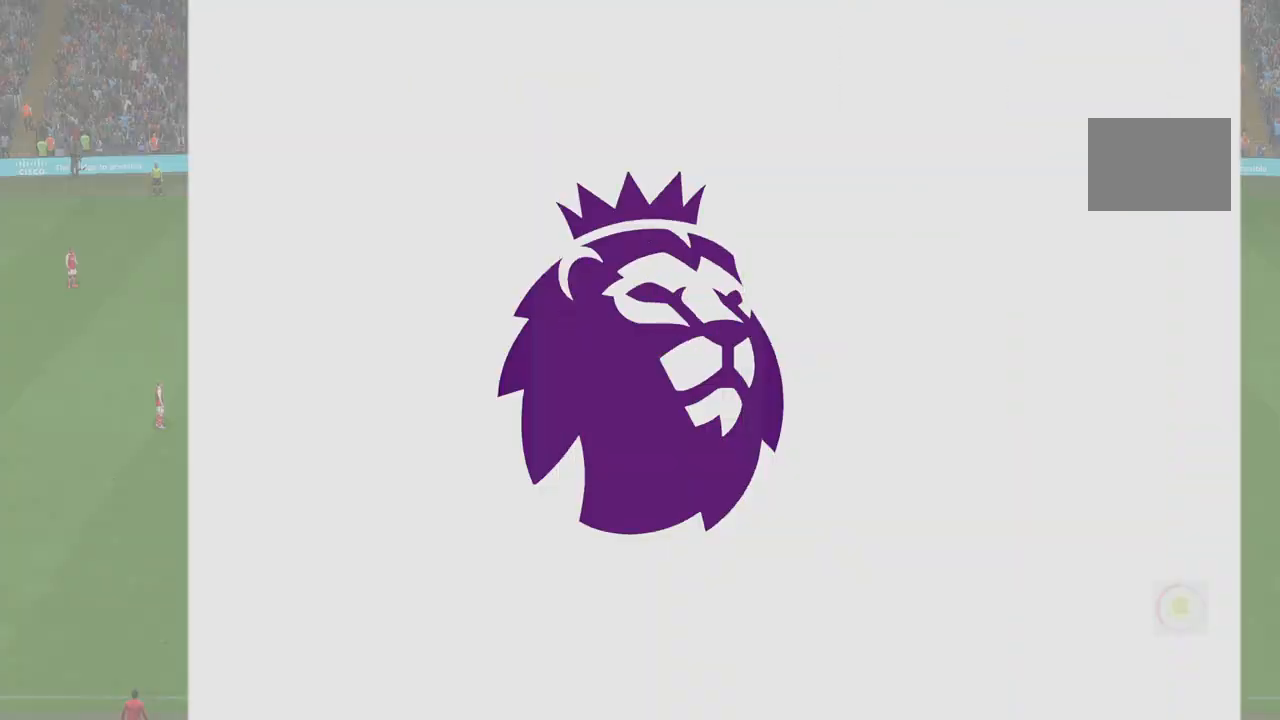
Gameplay with a controller (Xbox layout); each line is a JSON object with the inputs held at the frame after it. "events" lists button and stick changes between this image and that frame as [ms after this image, input, new state], when the widget could be followed in between. Not read: L3 R3.
{"buttons": ["R2"], "left_stick": "center", "right_stick": "center", "events": [[367, "R2", "down"]]}
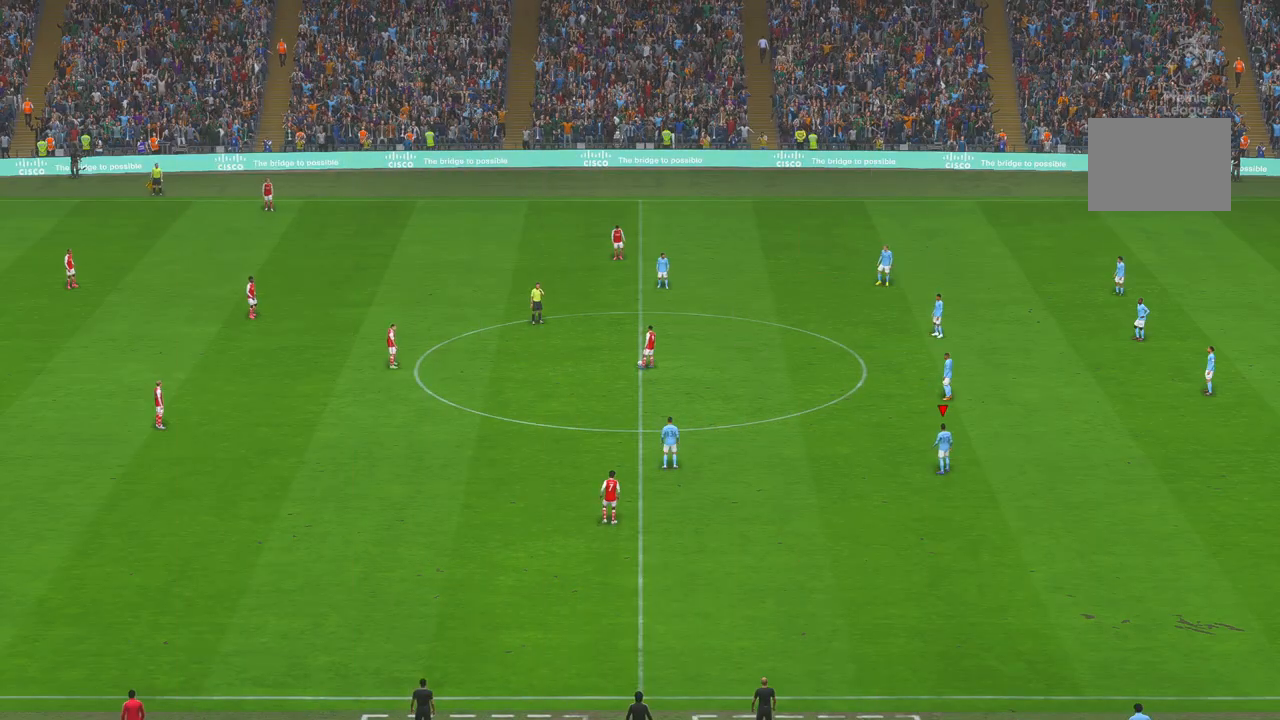
{"buttons": ["R2"], "left_stick": "center", "right_stick": "center", "events": []}
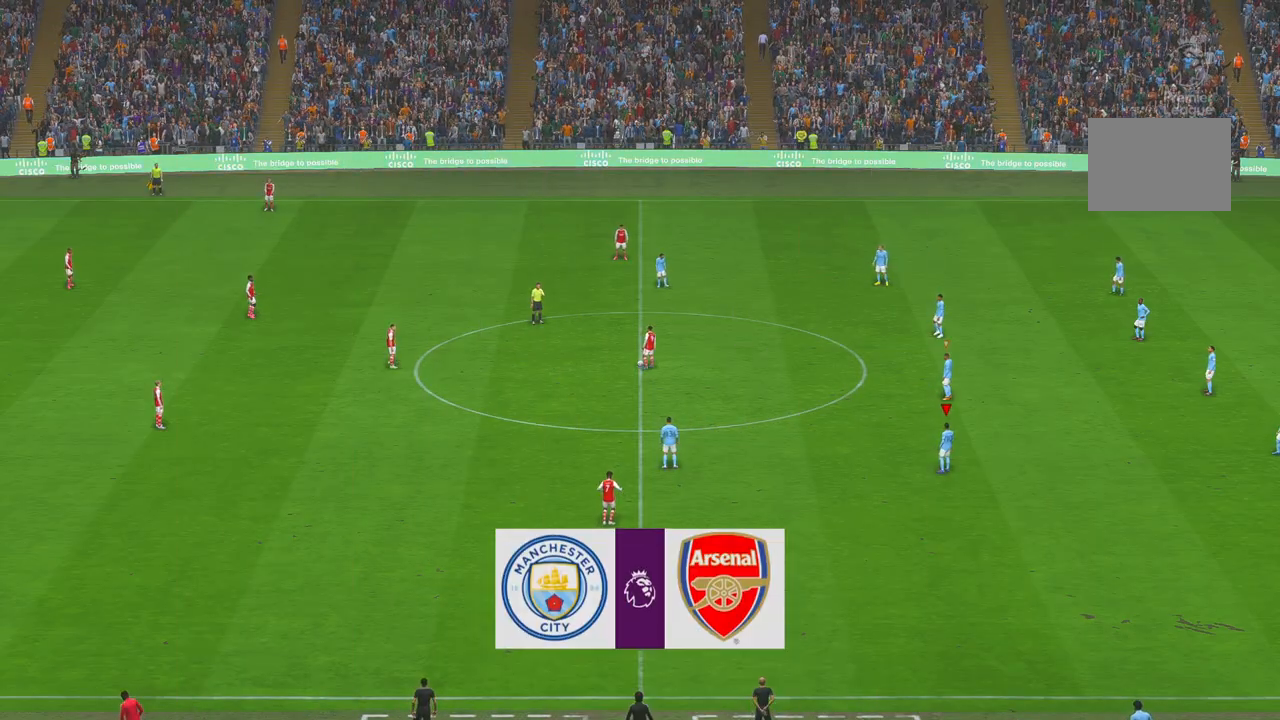
{"buttons": ["R2"], "left_stick": "center", "right_stick": "center", "events": []}
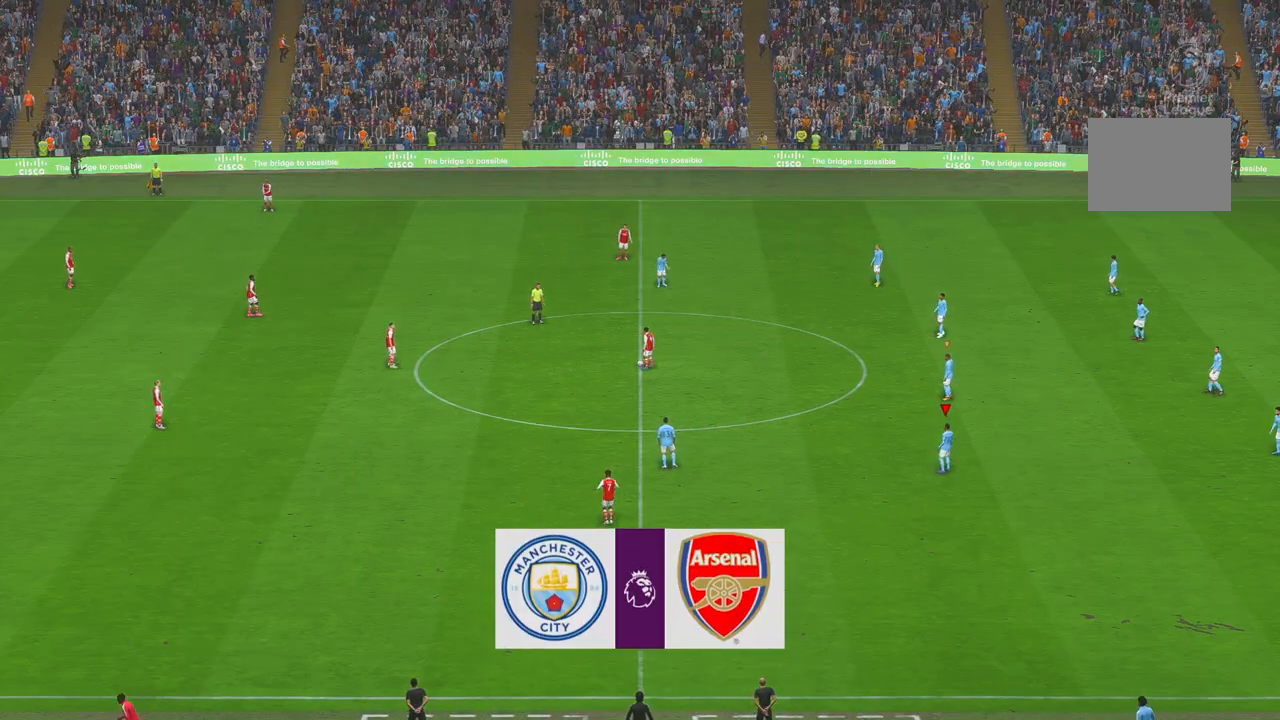
{"buttons": ["R2"], "left_stick": "down-left", "right_stick": "center", "events": [[117, "left_stick", "down-left"]]}
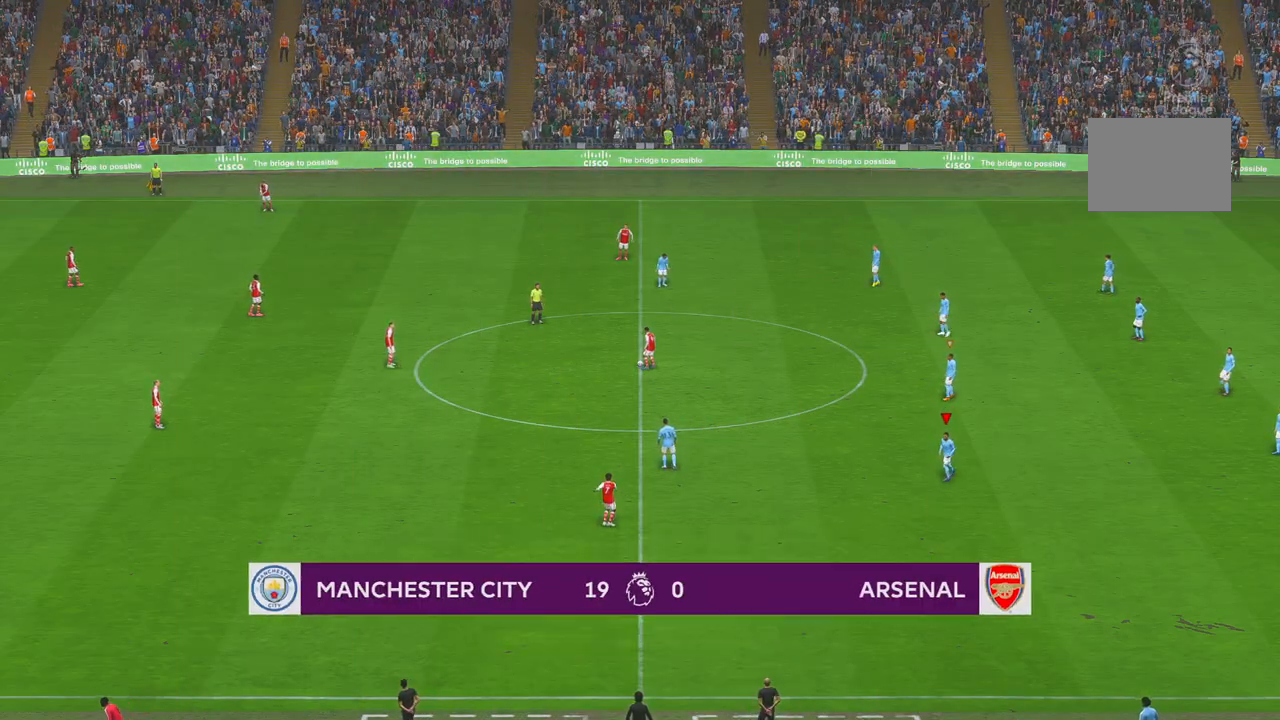
{"buttons": ["R2"], "left_stick": "up-left", "right_stick": "center", "events": [[83, "left_stick", "left"], [350, "left_stick", "up-left"]]}
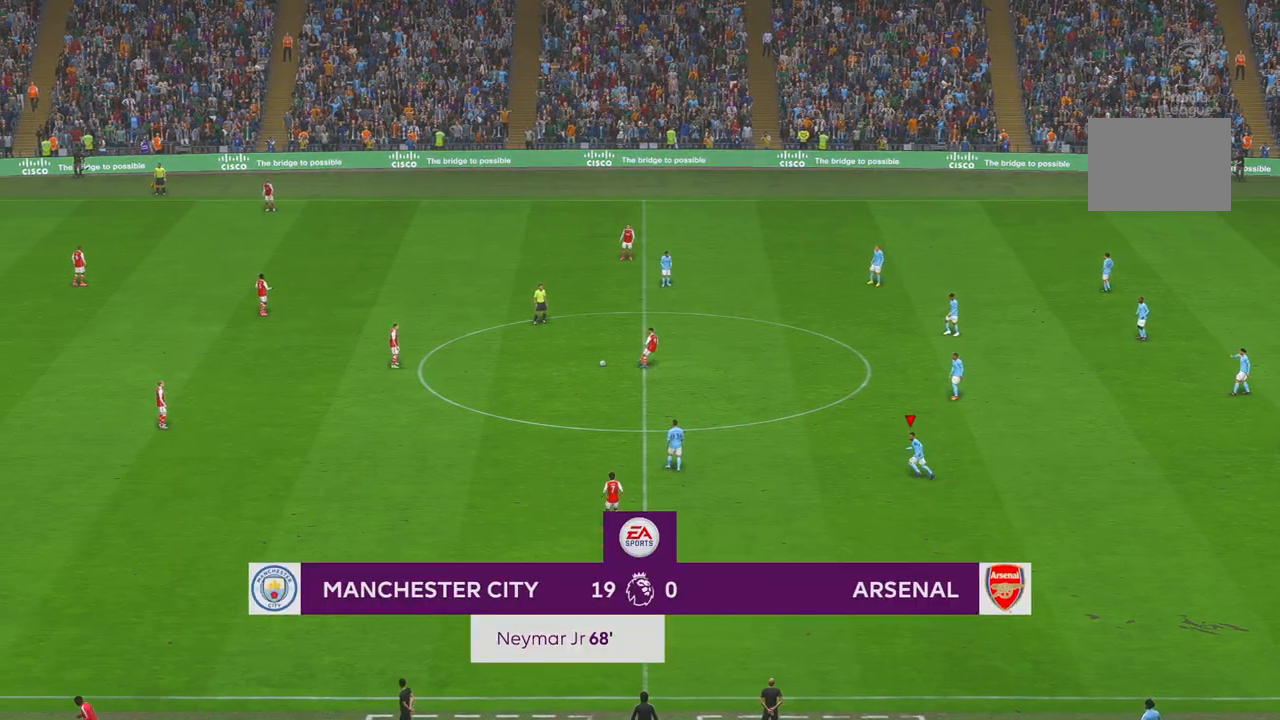
{"buttons": ["R2"], "left_stick": "up-left", "right_stick": "center", "events": []}
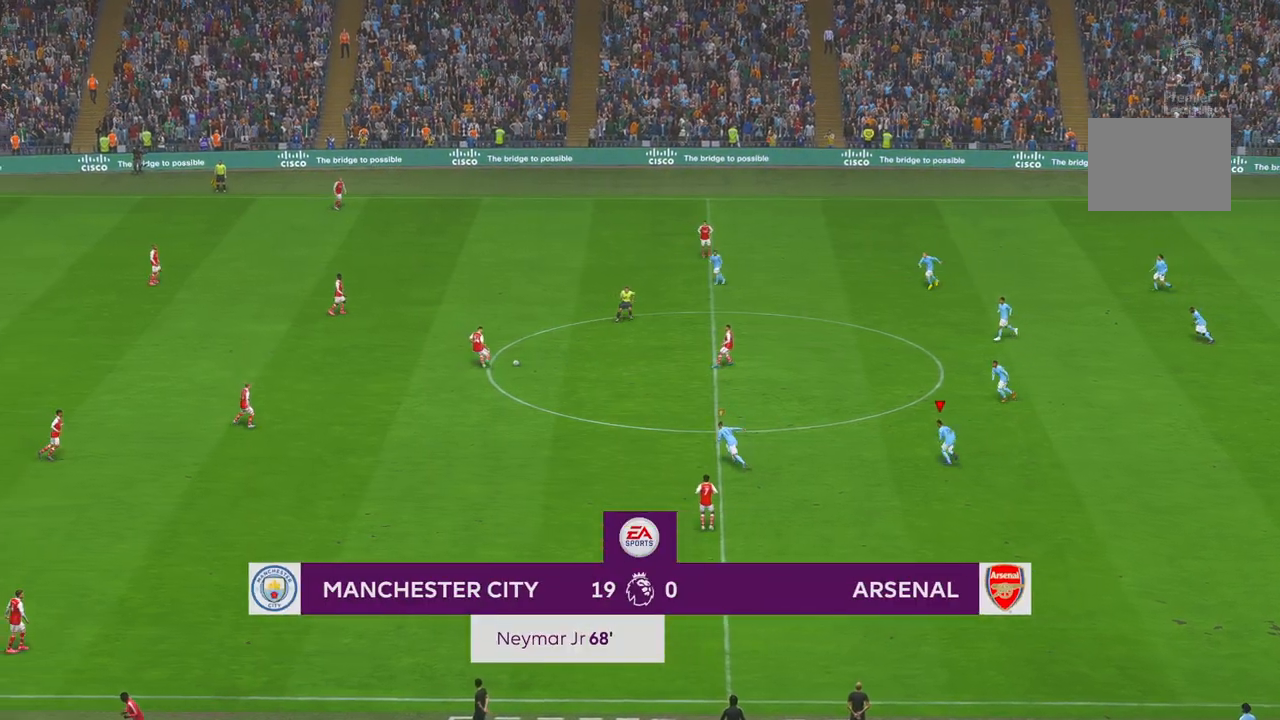
{"buttons": ["R2"], "left_stick": "up-left", "right_stick": "center", "events": []}
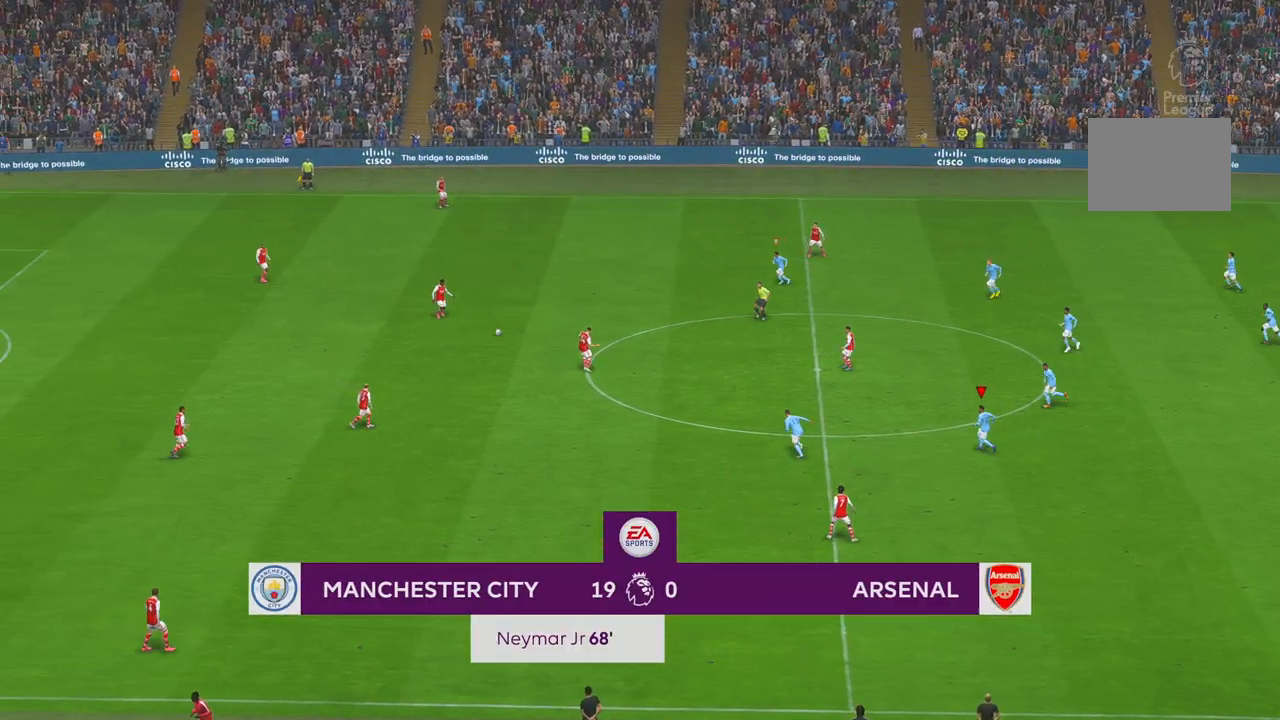
{"buttons": ["R2"], "left_stick": "down-left", "right_stick": "center", "events": [[117, "L1", "down"], [117, "left_stick", "left"], [283, "L1", "up"], [383, "left_stick", "down-left"]]}
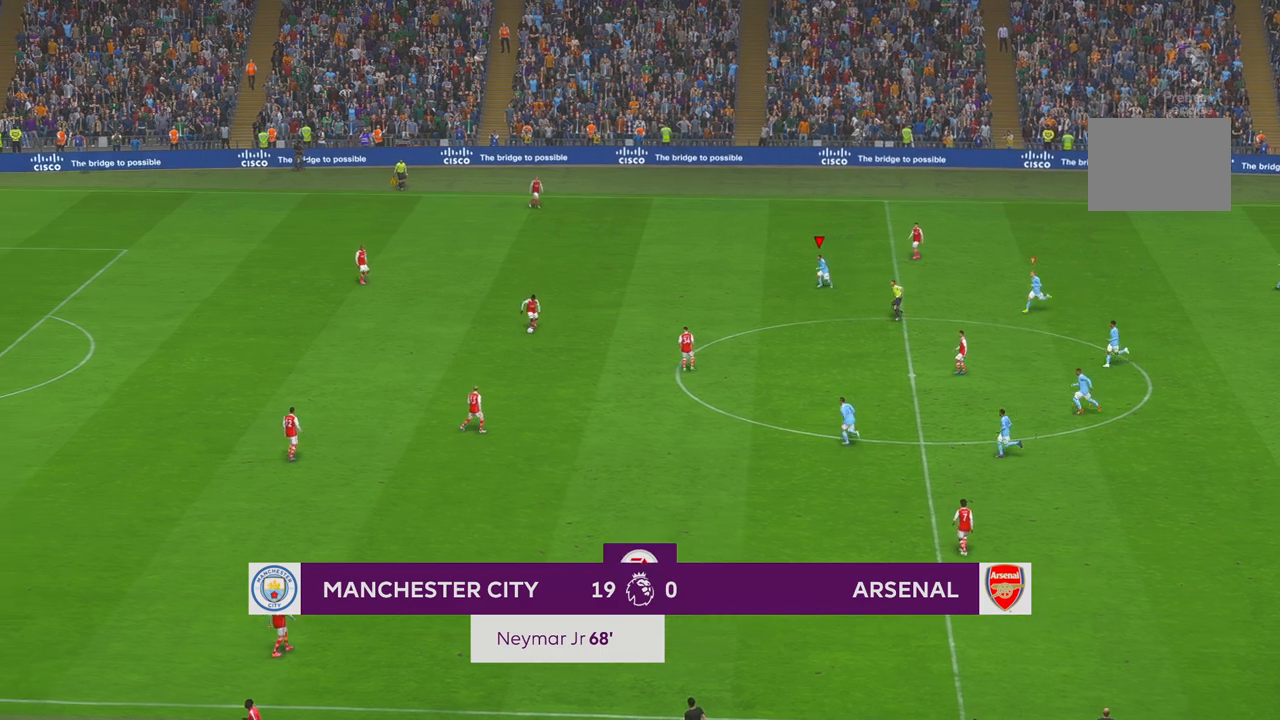
{"buttons": ["R2"], "left_stick": "down-left", "right_stick": "center", "events": []}
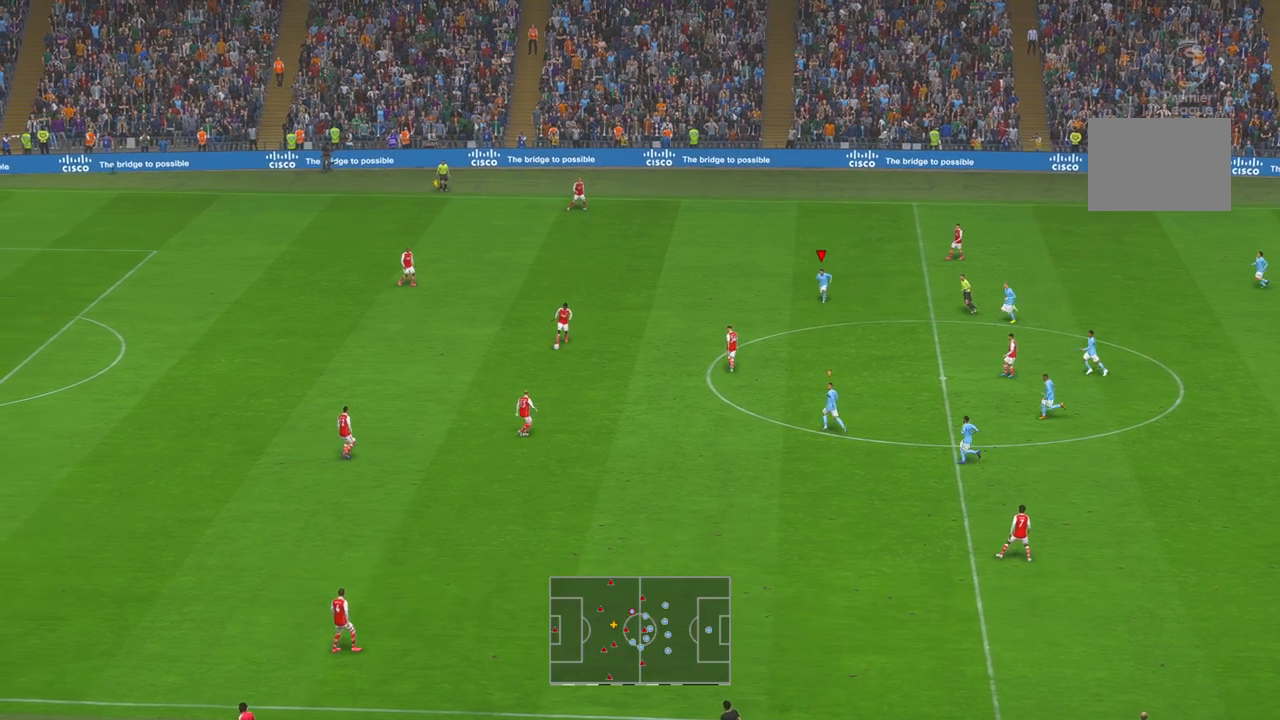
{"buttons": ["R2"], "left_stick": "down-left", "right_stick": "center", "events": []}
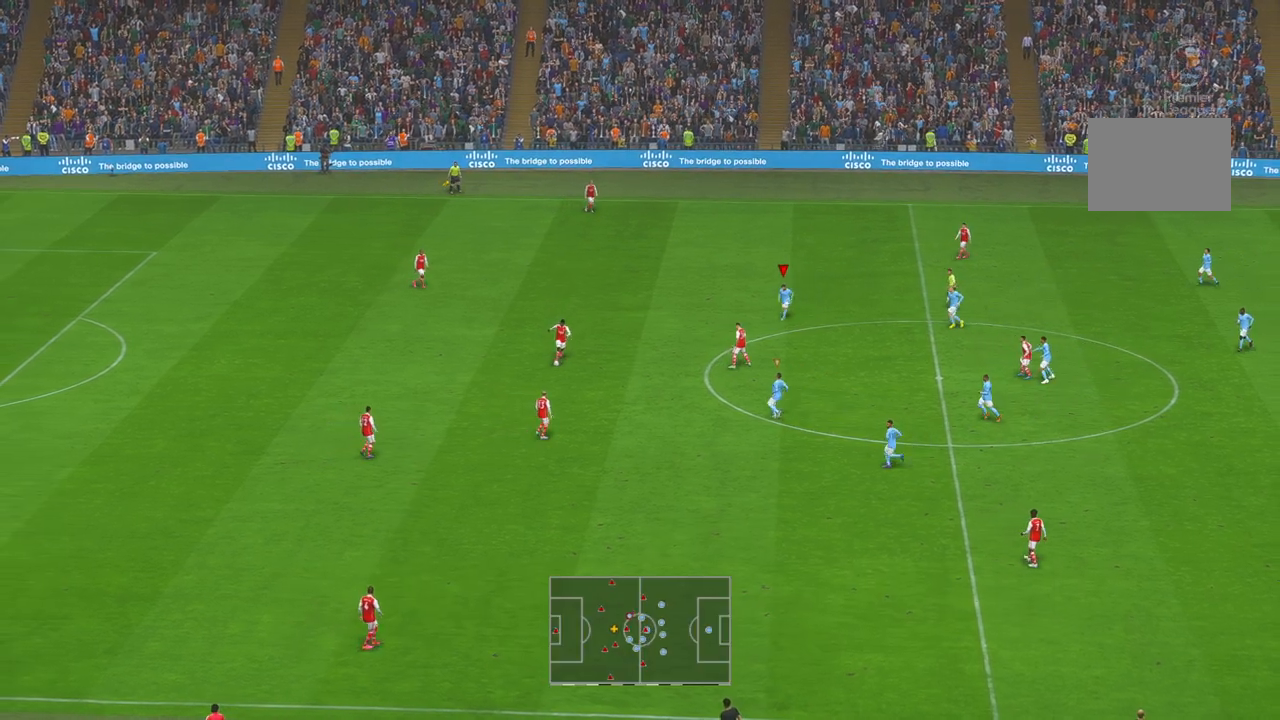
{"buttons": ["R2"], "left_stick": "down-left", "right_stick": "center", "events": []}
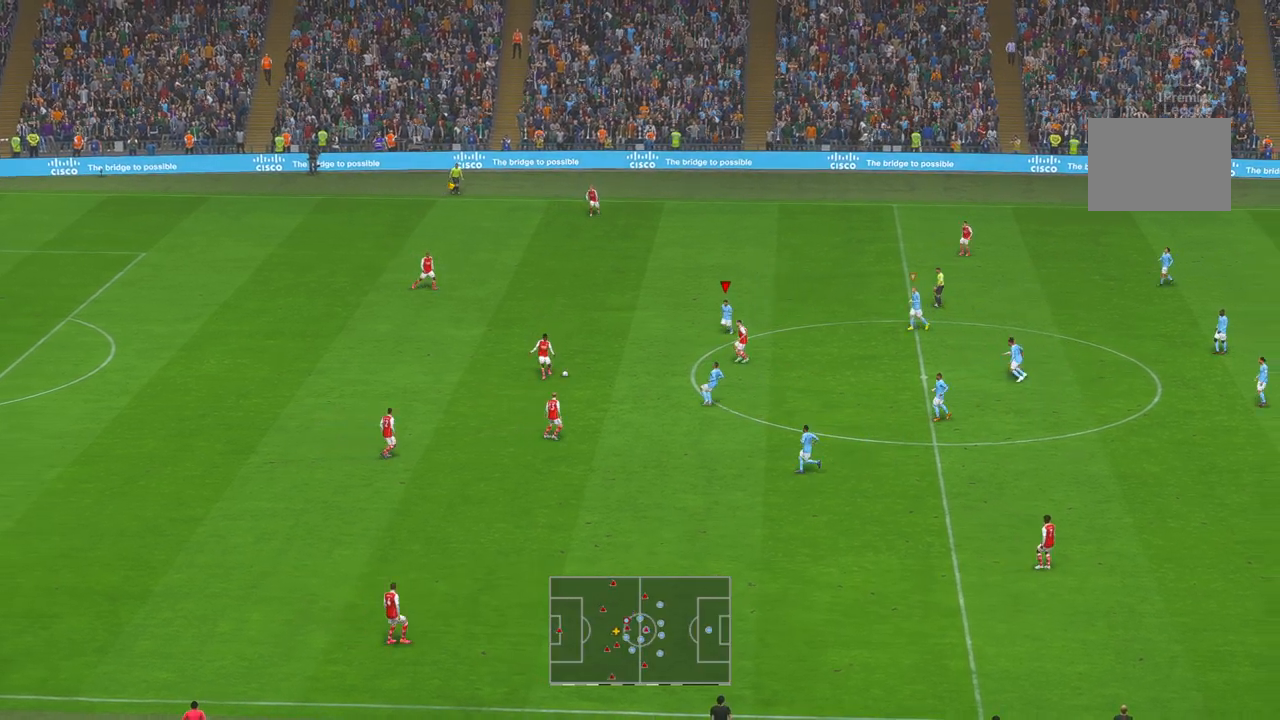
{"buttons": ["R2"], "left_stick": "down-right", "right_stick": "center", "events": [[217, "left_stick", "center"], [467, "left_stick", "down-right"]]}
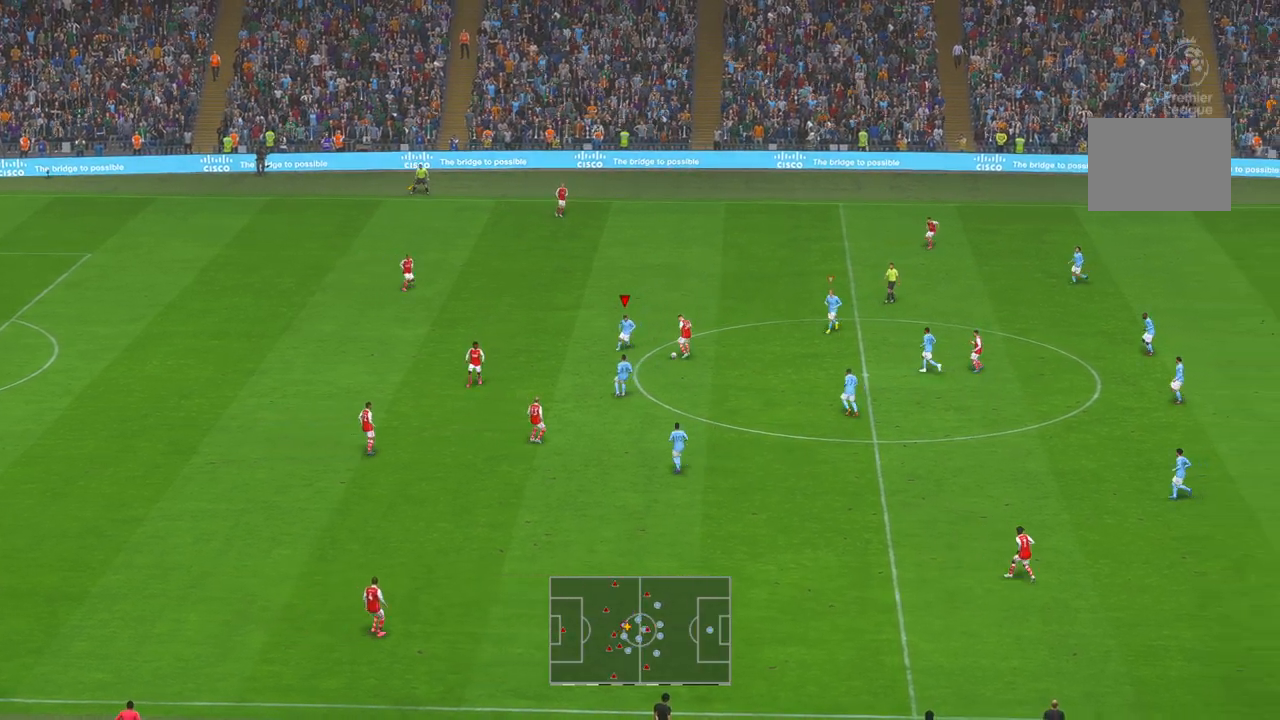
{"buttons": ["L1", "R2"], "left_stick": "up-right", "right_stick": "center", "events": [[217, "left_stick", "right"], [467, "L1", "down"], [467, "left_stick", "up-right"]]}
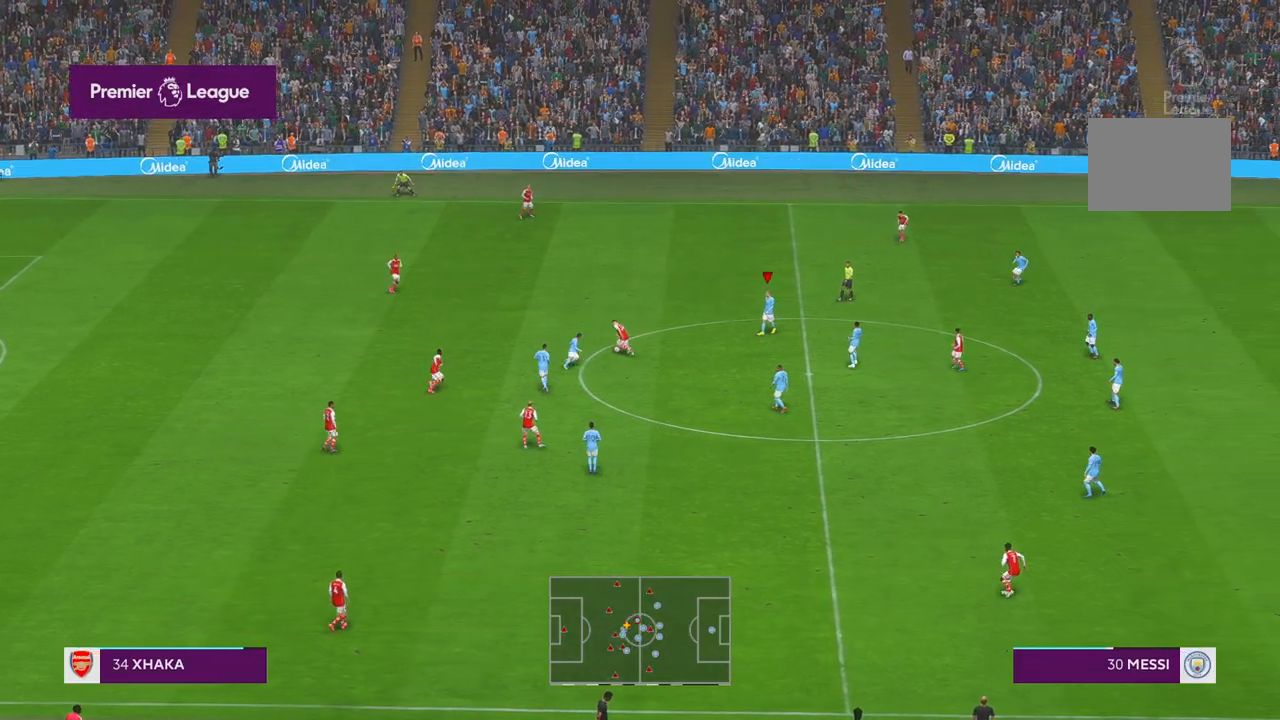
{"buttons": ["R2"], "left_stick": "up-right", "right_stick": "center", "events": [[133, "L1", "up"]]}
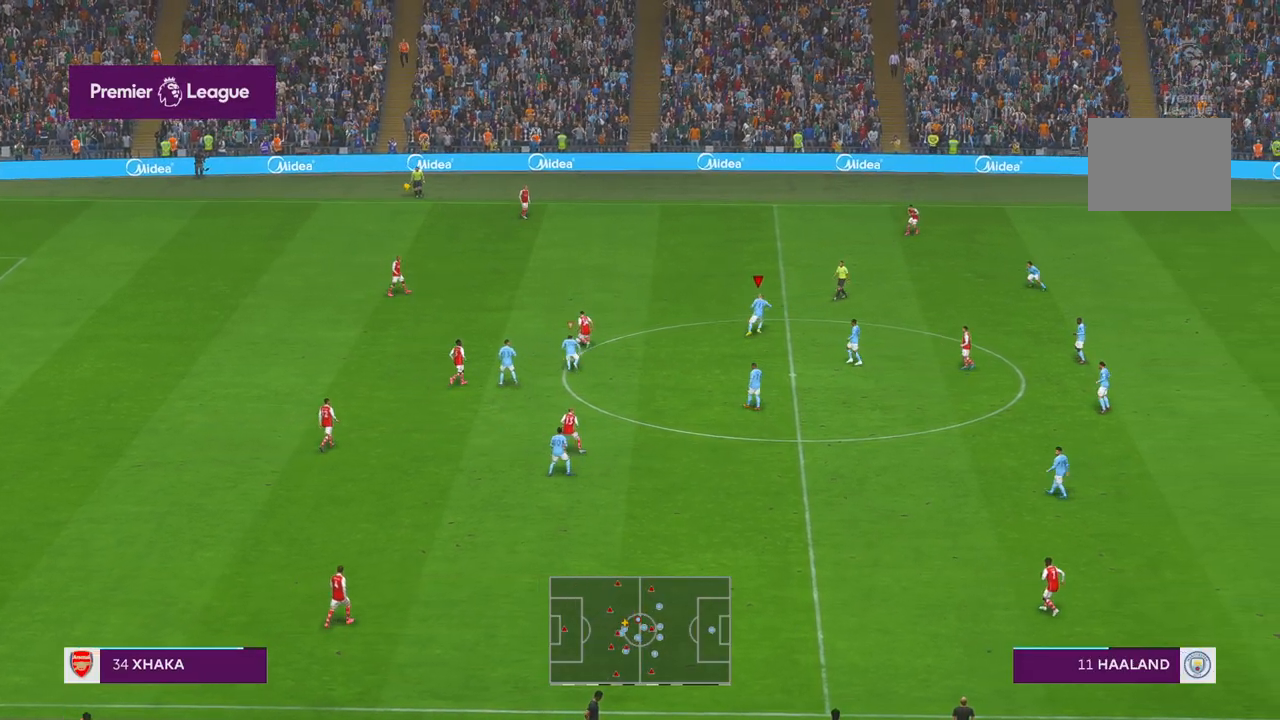
{"buttons": ["R2"], "left_stick": "left", "right_stick": "center", "events": [[133, "left_stick", "up"], [450, "left_stick", "left"]]}
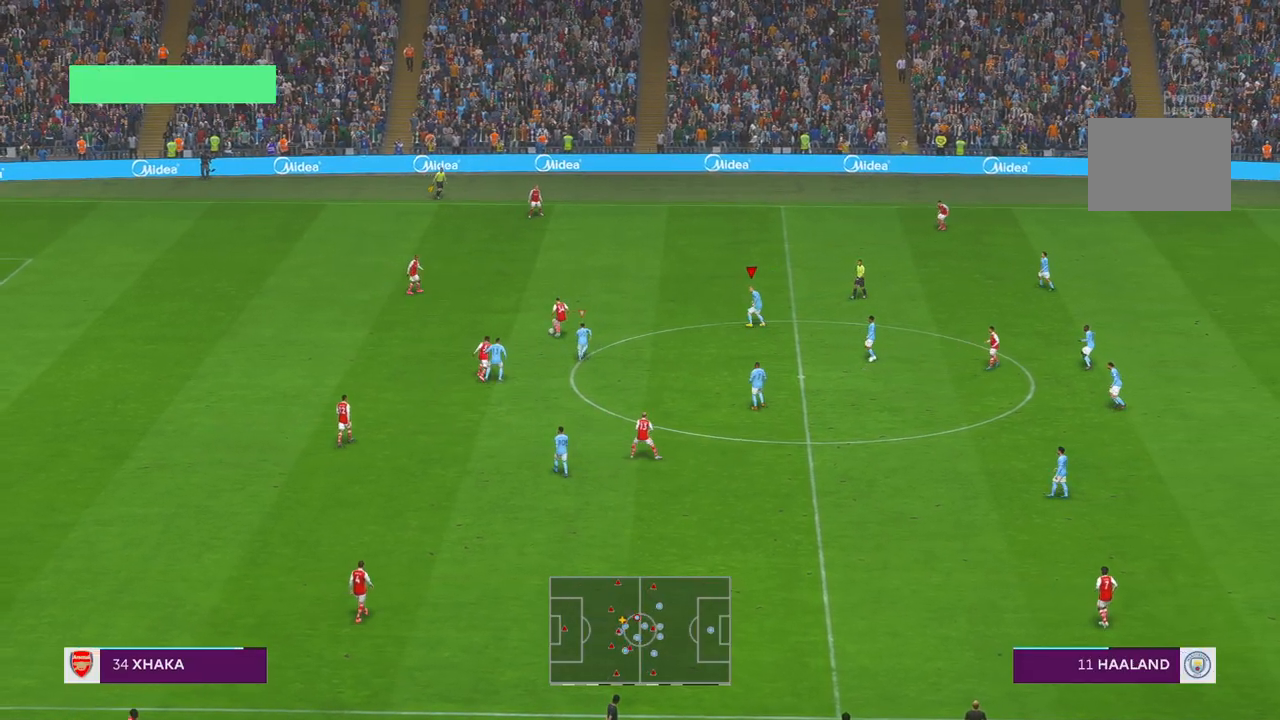
{"buttons": ["R2"], "left_stick": "up-left", "right_stick": "center", "events": [[383, "left_stick", "up-left"]]}
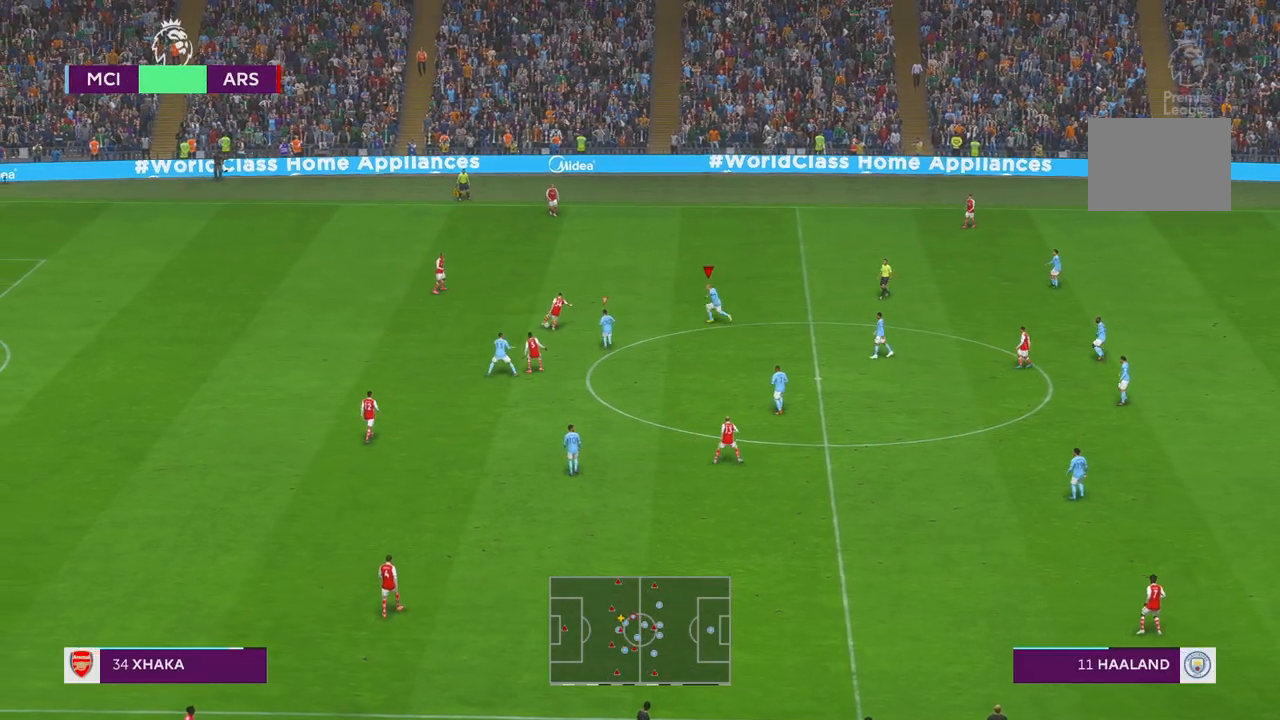
{"buttons": ["R2"], "left_stick": "center", "right_stick": "center", "events": [[83, "left_stick", "center"]]}
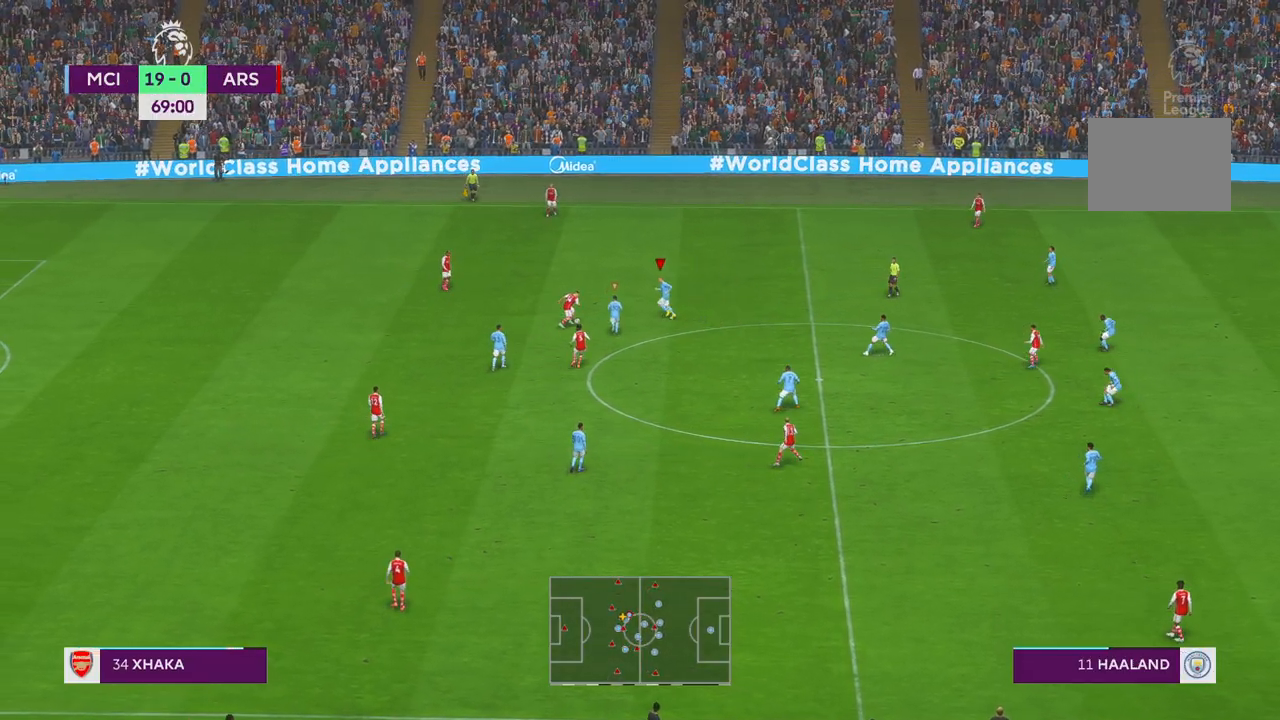
{"buttons": ["R2"], "left_stick": "up-right", "right_stick": "center", "events": [[100, "left_stick", "down"], [350, "left_stick", "center"], [417, "left_stick", "up-right"]]}
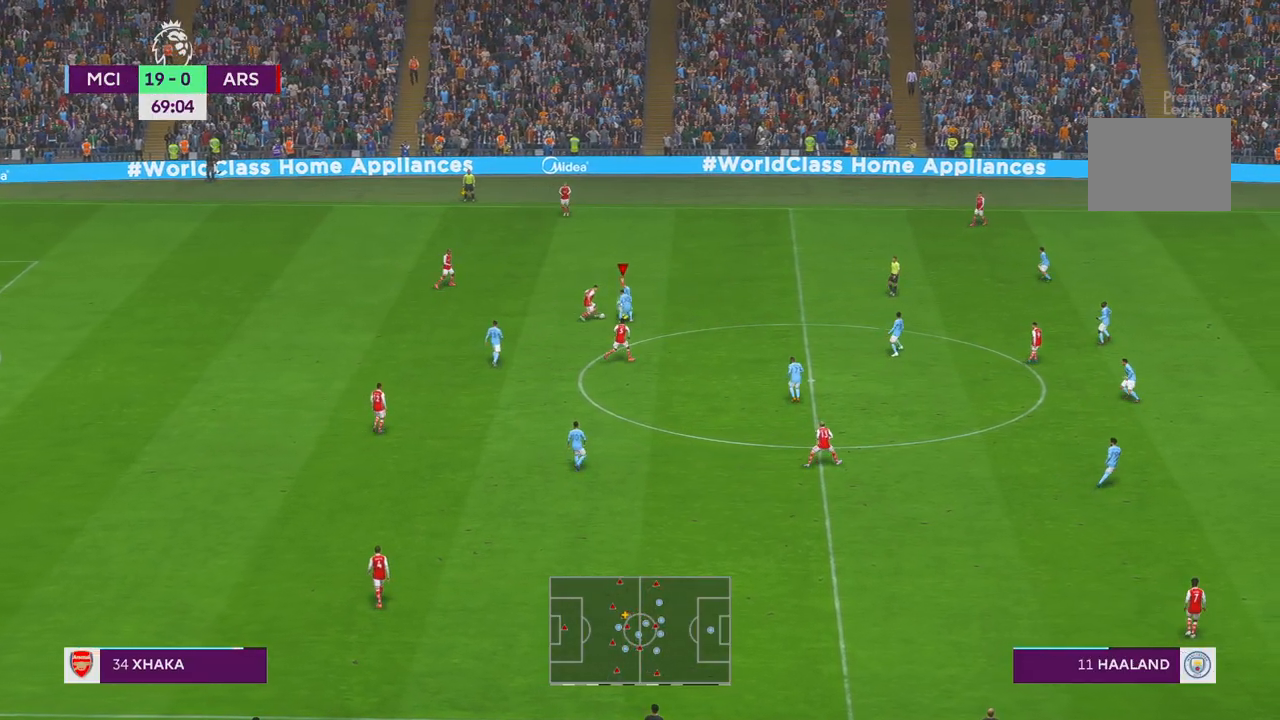
{"buttons": ["R2"], "left_stick": "down-right", "right_stick": "center", "events": [[500, "left_stick", "down-right"]]}
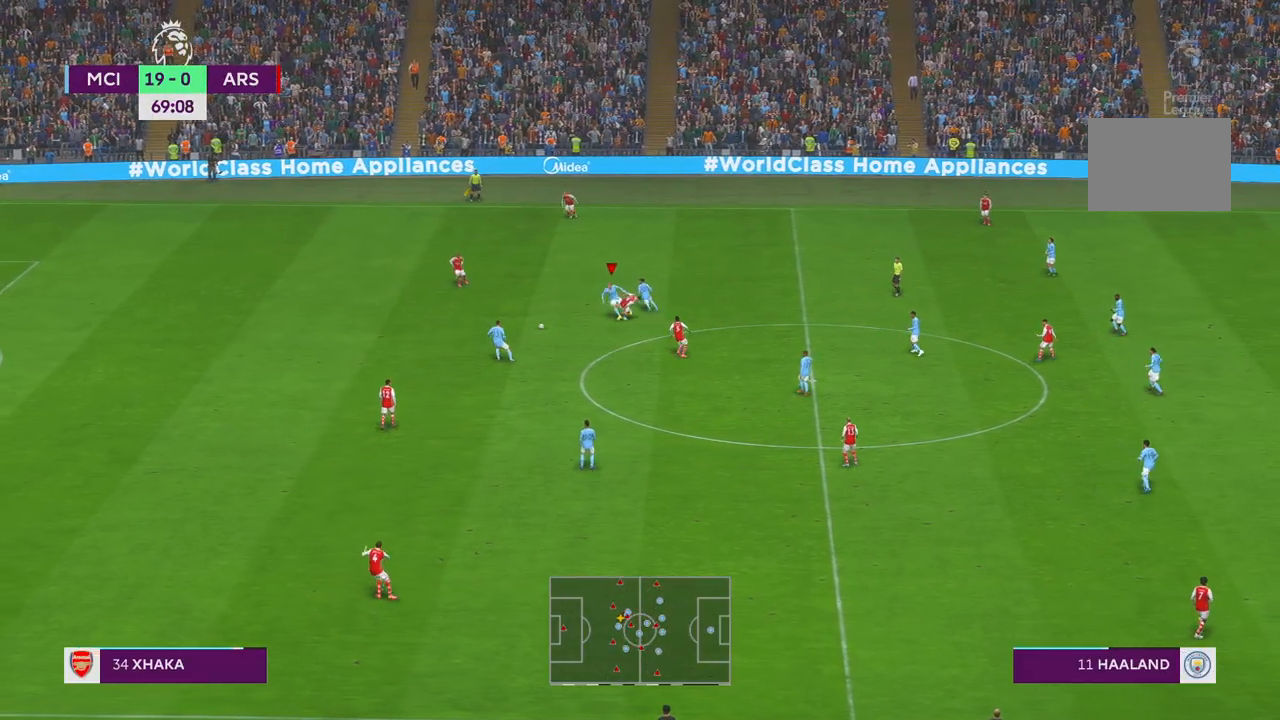
{"buttons": ["R2"], "left_stick": "left", "right_stick": "center", "events": [[117, "left_stick", "down-left"], [167, "left_stick", "left"]]}
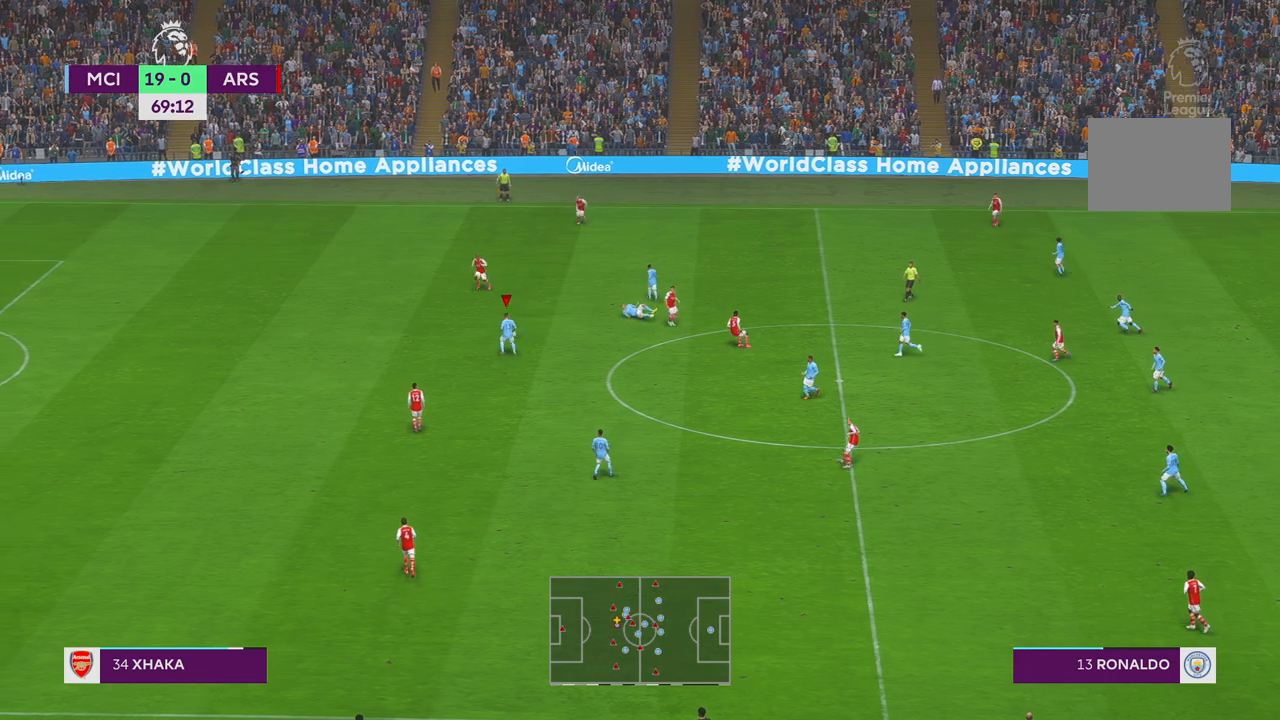
{"buttons": ["R2"], "left_stick": "left", "right_stick": "center", "events": []}
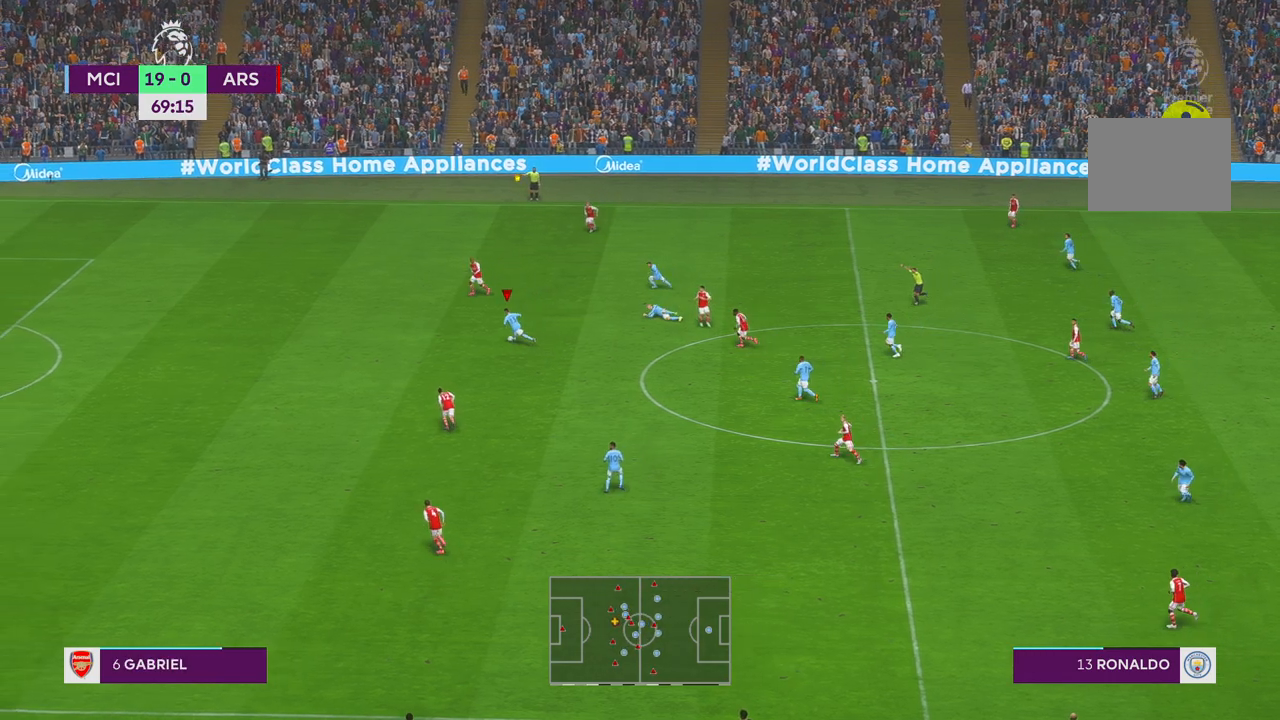
{"buttons": ["R2"], "left_stick": "left", "right_stick": "center", "events": []}
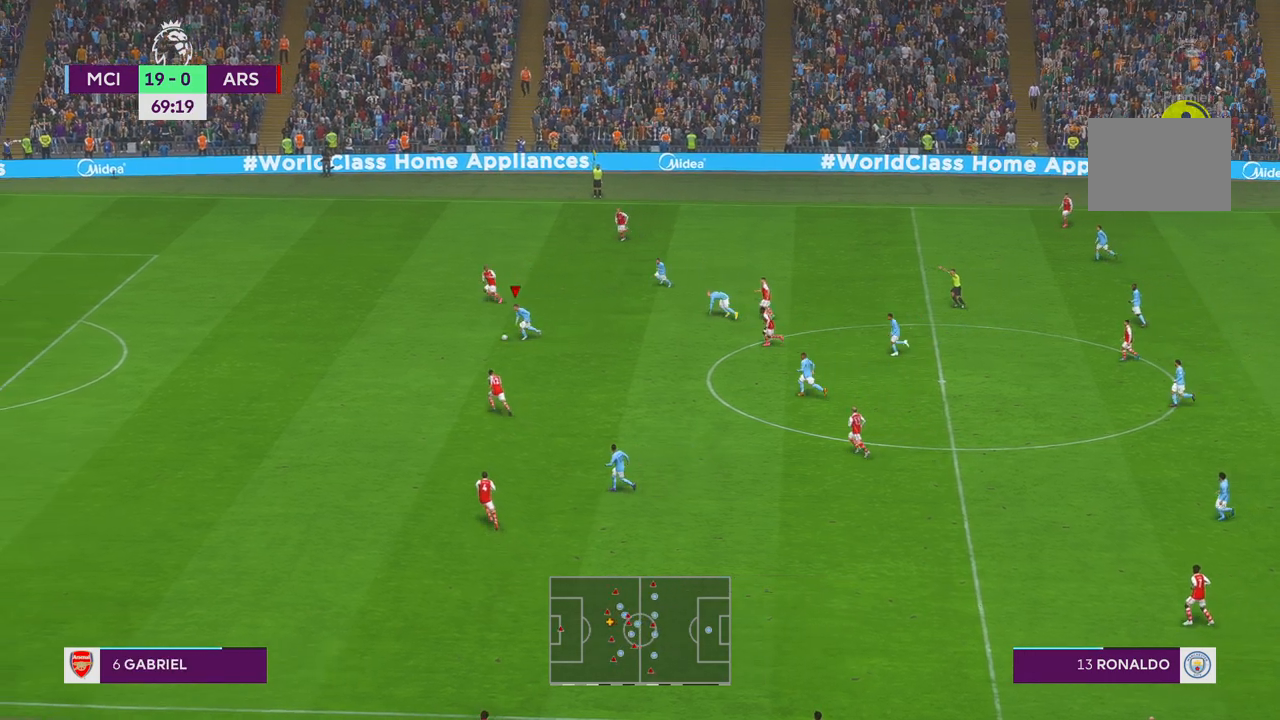
{"buttons": ["R2"], "left_stick": "down-left", "right_stick": "center", "events": [[333, "left_stick", "down-left"]]}